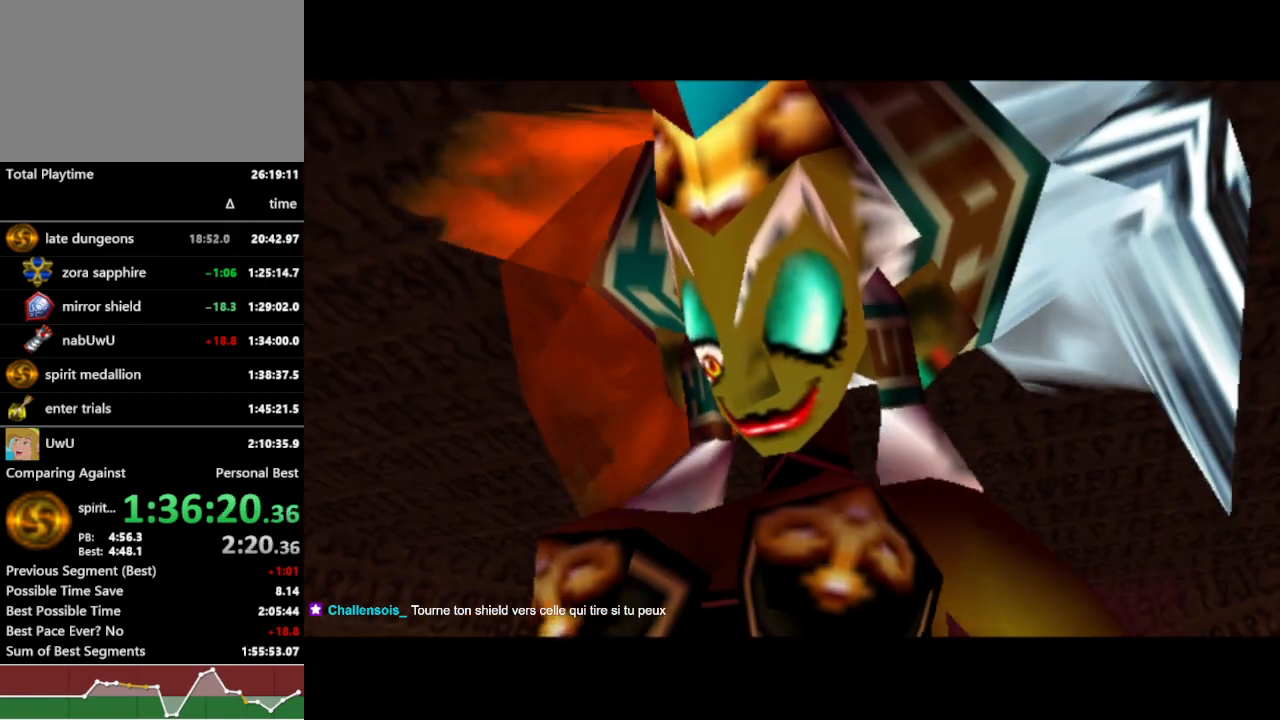
Gameplay with a controller (Nintendo layout); each line is a JSON object with the inputs held at the frame after it. "events" lists button and stick changes between this image and that frame as [ms after this image, input, new state], when the widget could be followed in between. Not read: L3 R3.
{"buttons": ["R1"], "left_stick": "center", "right_stick": "center", "events": []}
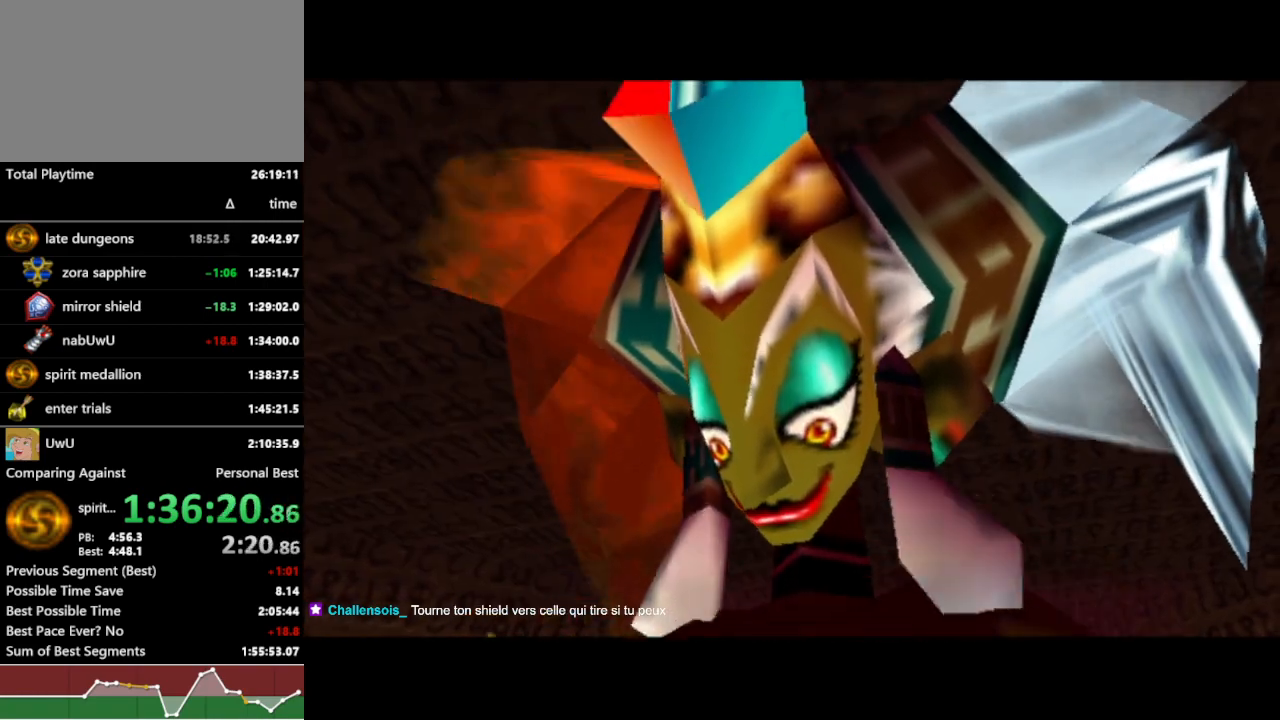
{"buttons": ["R1"], "left_stick": "center", "right_stick": "center", "events": []}
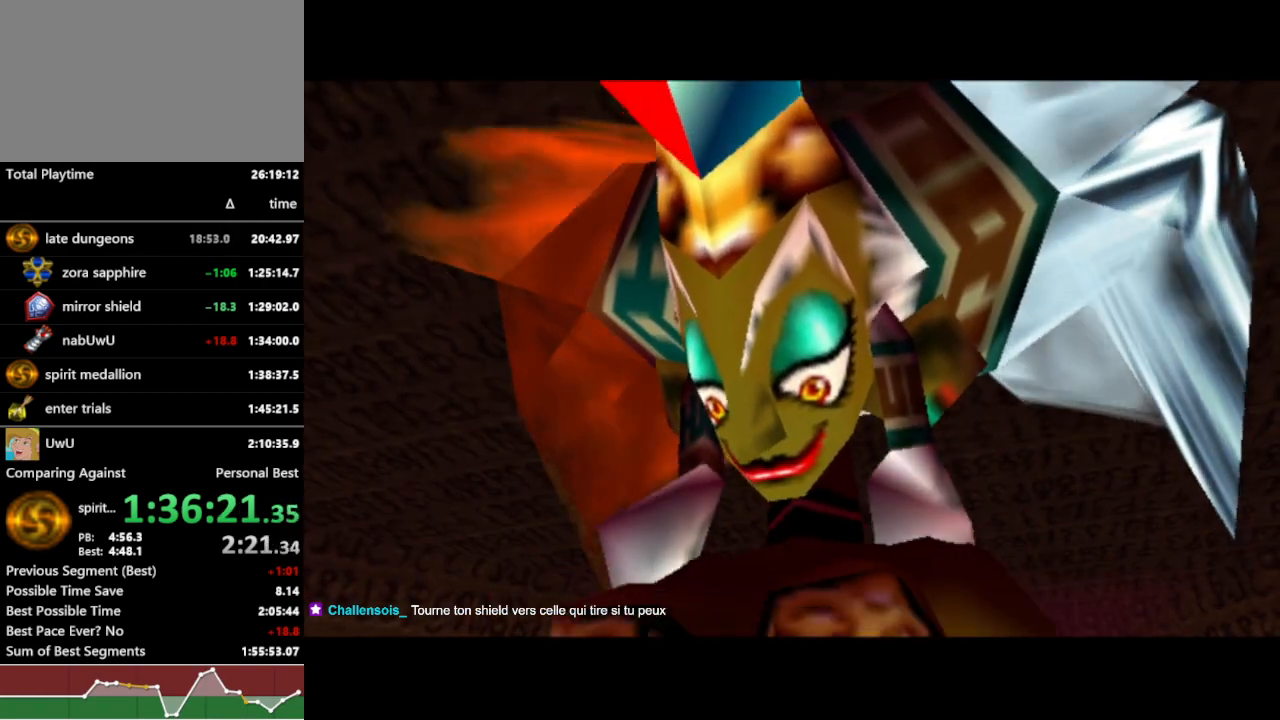
{"buttons": ["R1"], "left_stick": "center", "right_stick": "center", "events": []}
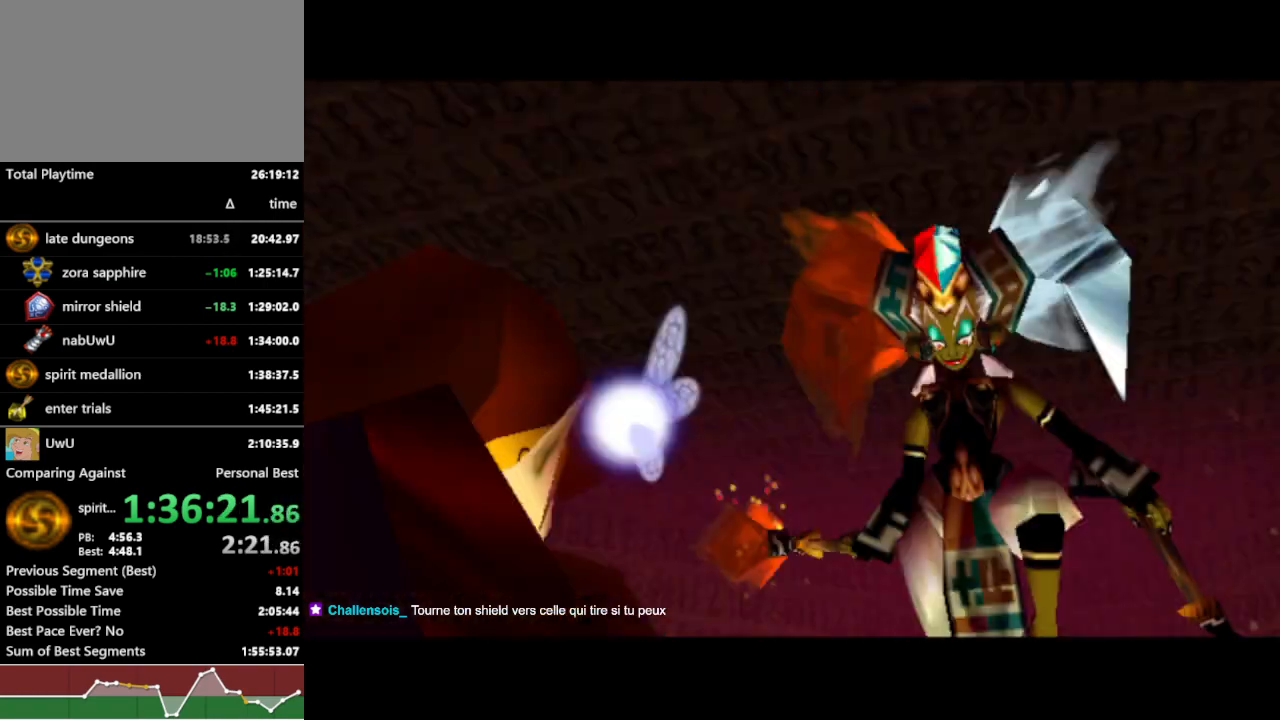
{"buttons": ["R1"], "left_stick": "center", "right_stick": "center", "events": []}
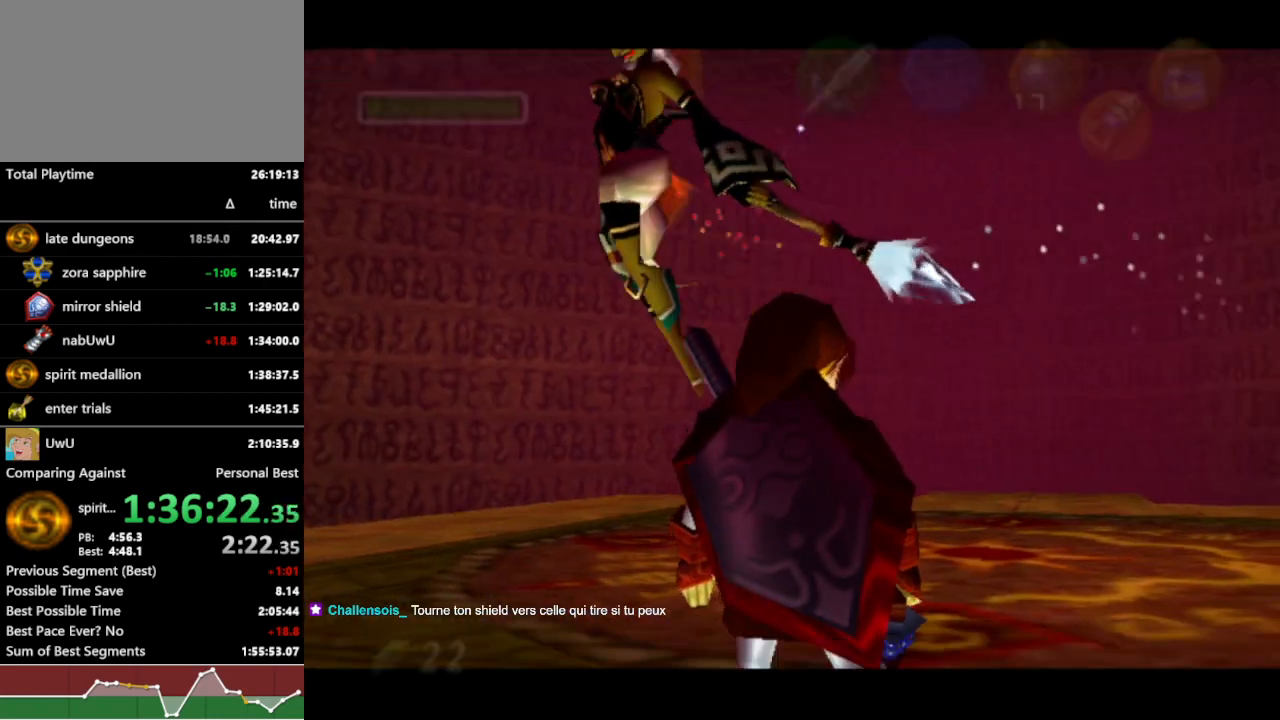
{"buttons": ["R1"], "left_stick": "up-right", "right_stick": "center", "events": [[67, "left_stick", "up-right"], [367, "left_stick", "right"], [500, "left_stick", "up-right"]]}
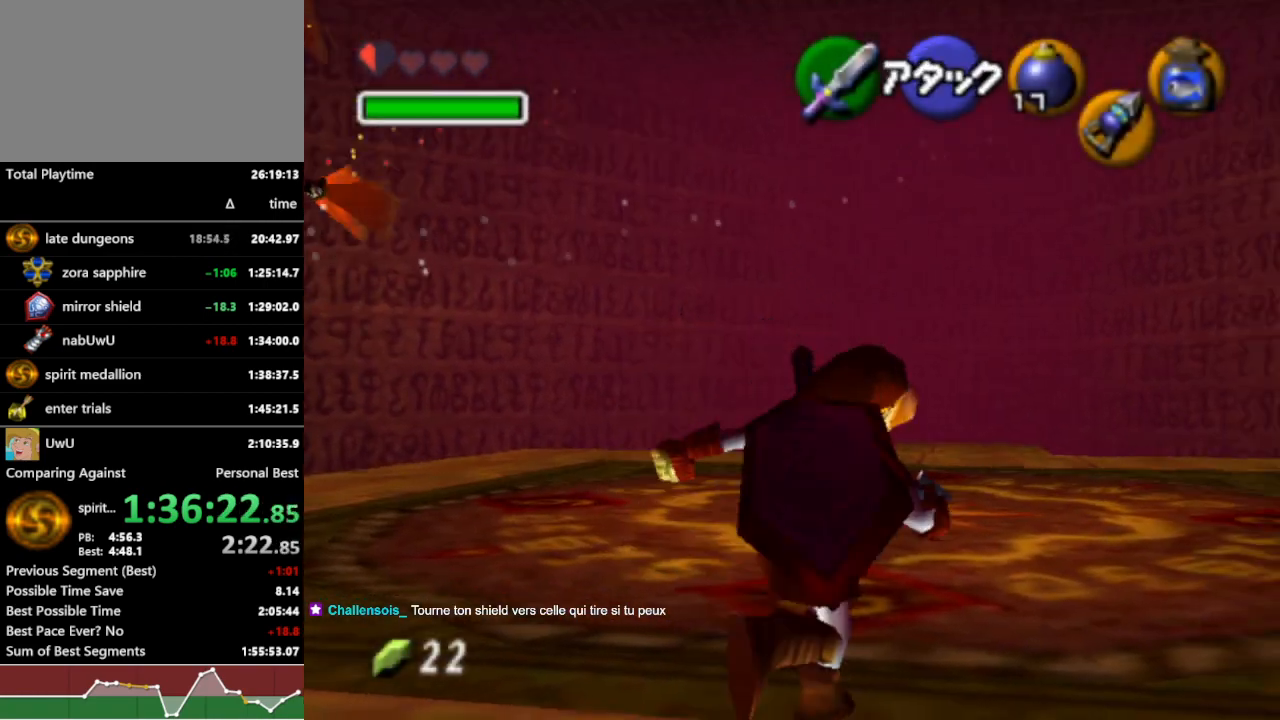
{"buttons": ["R1"], "left_stick": "up-right", "right_stick": "center", "events": [[200, "A", "down"], [333, "A", "up"]]}
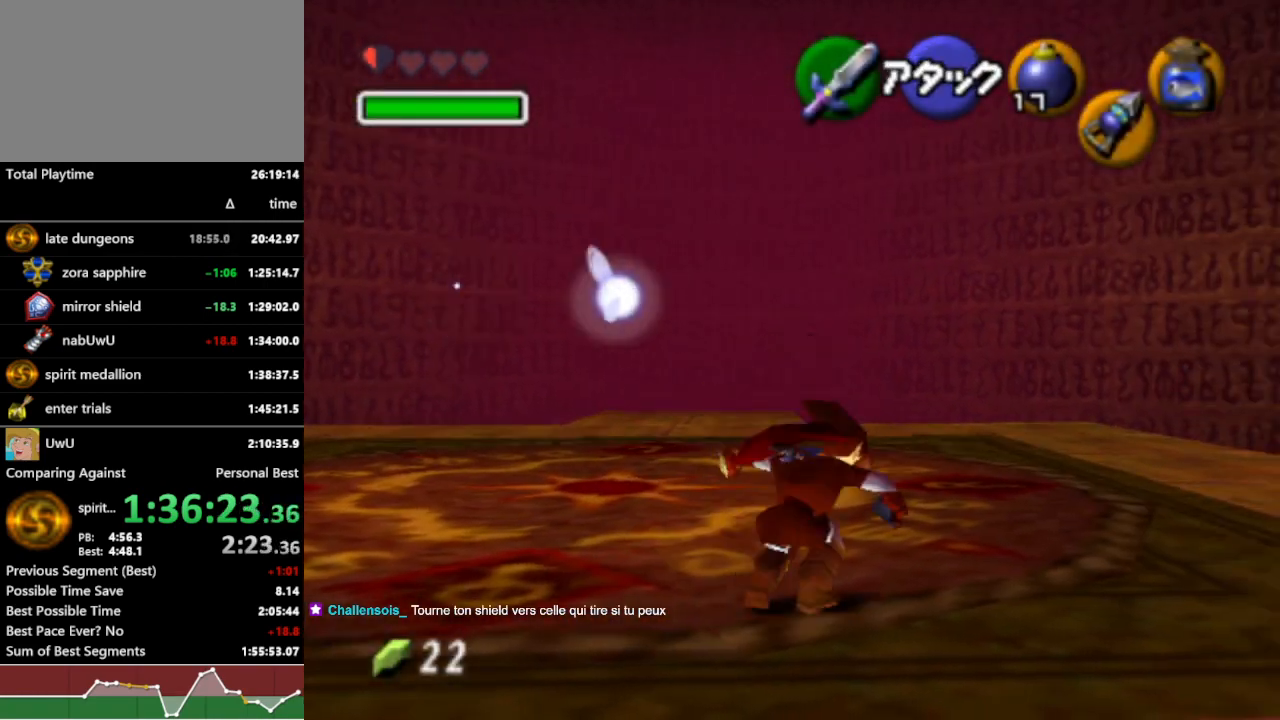
{"buttons": ["A", "R1"], "left_stick": "up-right", "right_stick": "center", "events": [[500, "A", "down"]]}
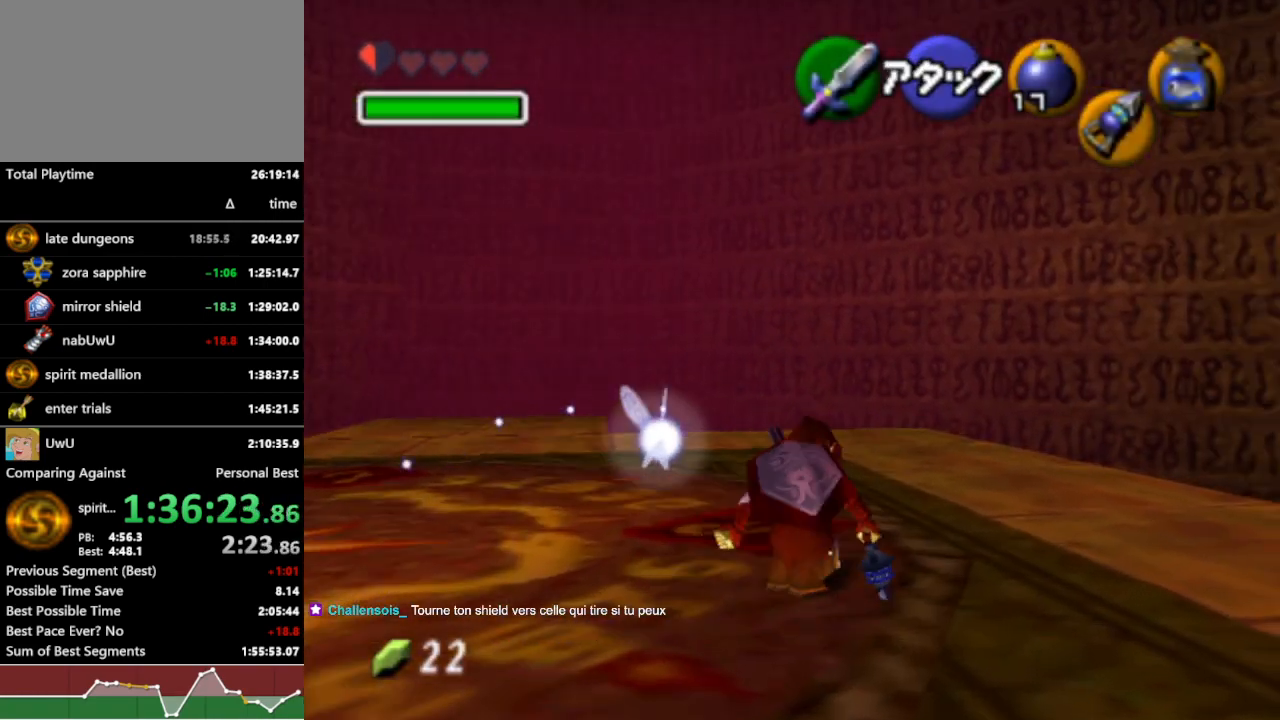
{"buttons": ["R1"], "left_stick": "center", "right_stick": "center", "events": [[167, "A", "up"], [500, "left_stick", "center"]]}
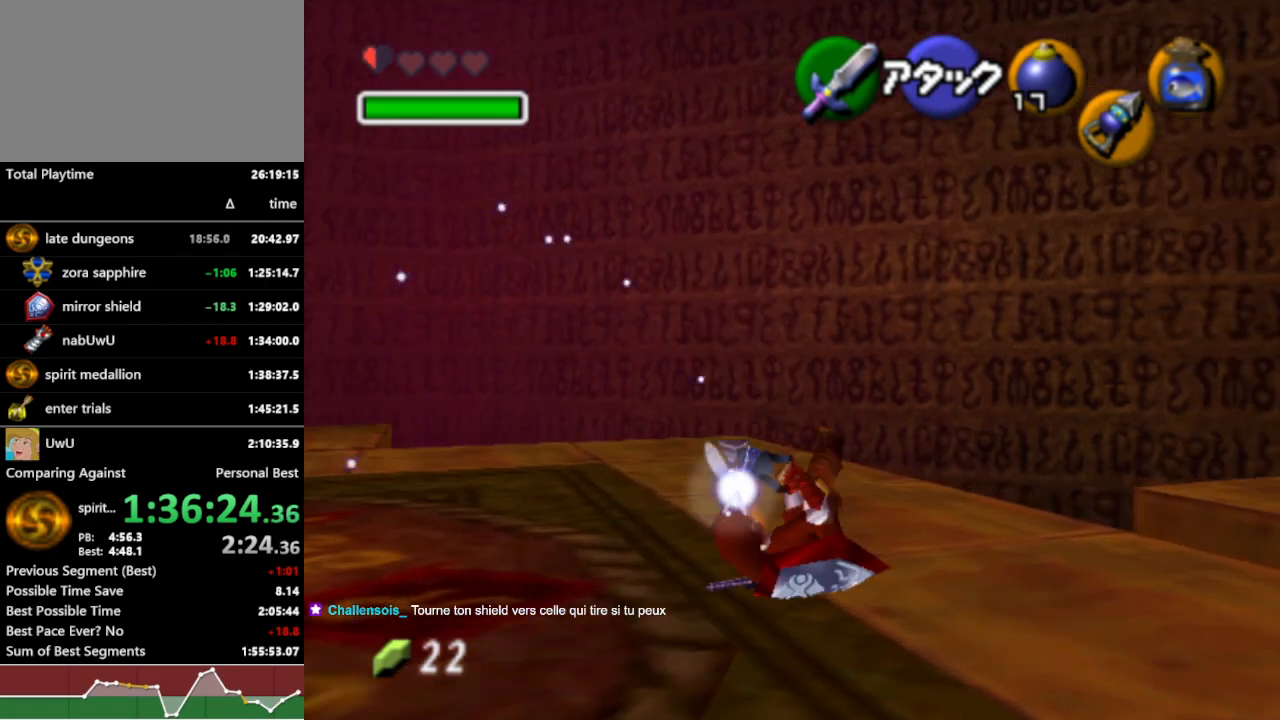
{"buttons": ["R1"], "left_stick": "center", "right_stick": "center", "events": [[167, "left_stick", "left"], [300, "L1", "down"], [300, "left_stick", "center"], [500, "L1", "up"]]}
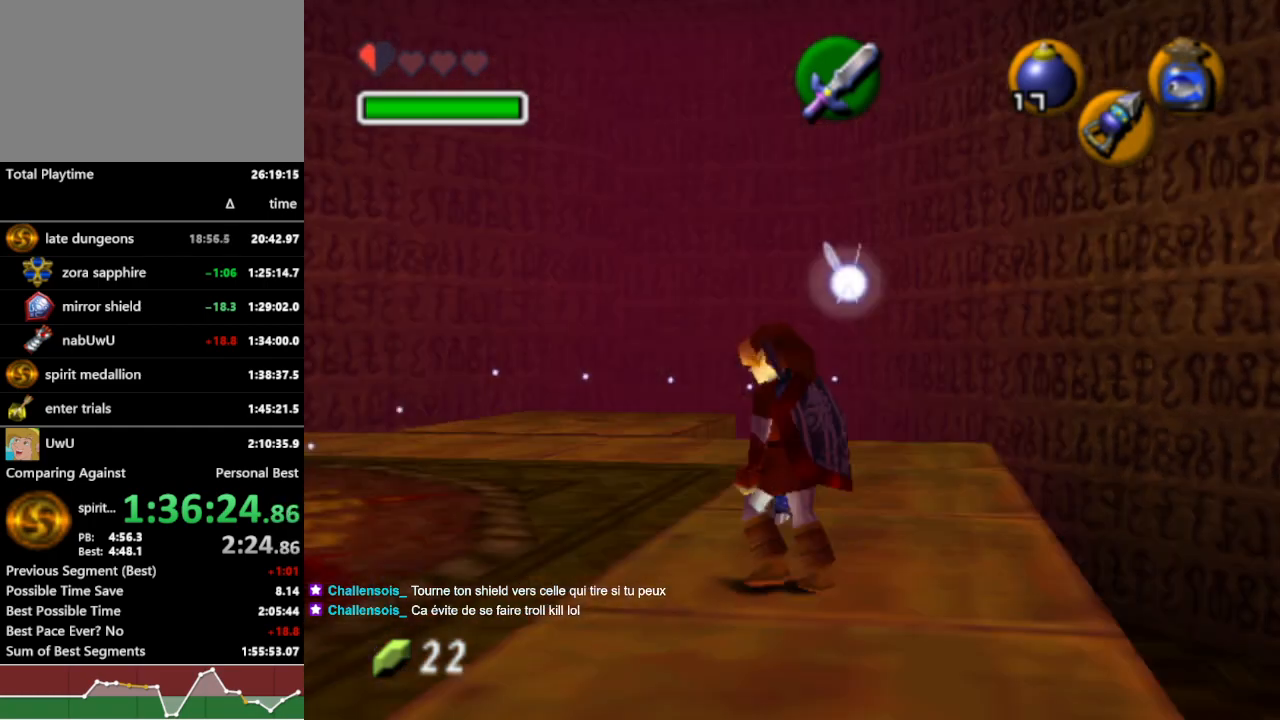
{"buttons": ["L1", "R1"], "left_stick": "center", "right_stick": "center", "events": [[167, "L1", "down"]]}
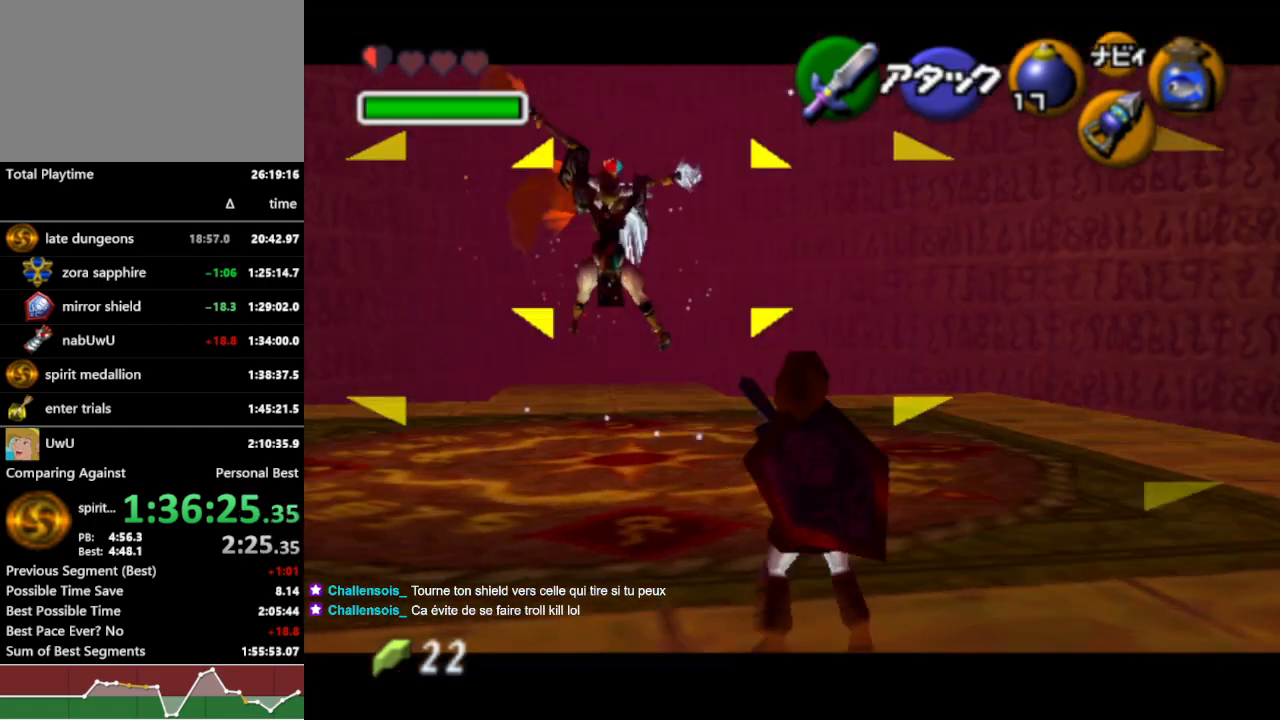
{"buttons": ["L1", "R1", "Z"], "left_stick": "center", "right_stick": "center", "events": [[267, "Z", "down"]]}
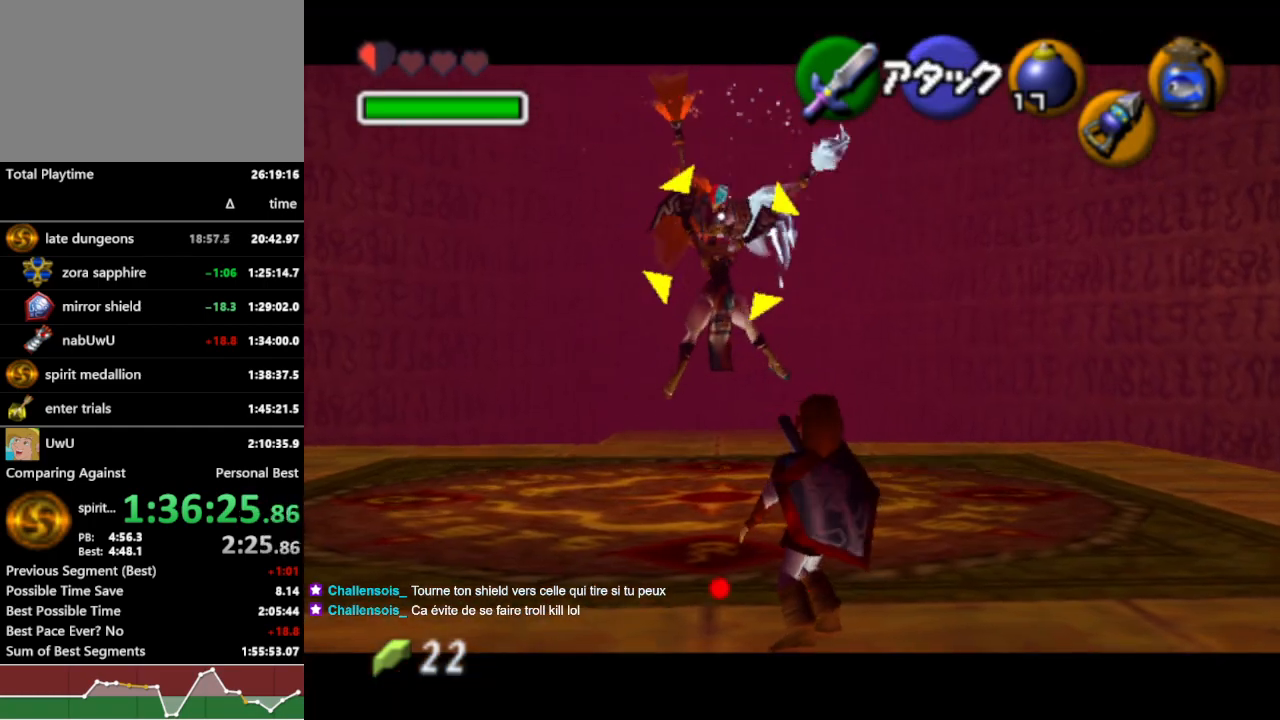
{"buttons": ["L1", "R1", "Z"], "left_stick": "center", "right_stick": "center", "events": []}
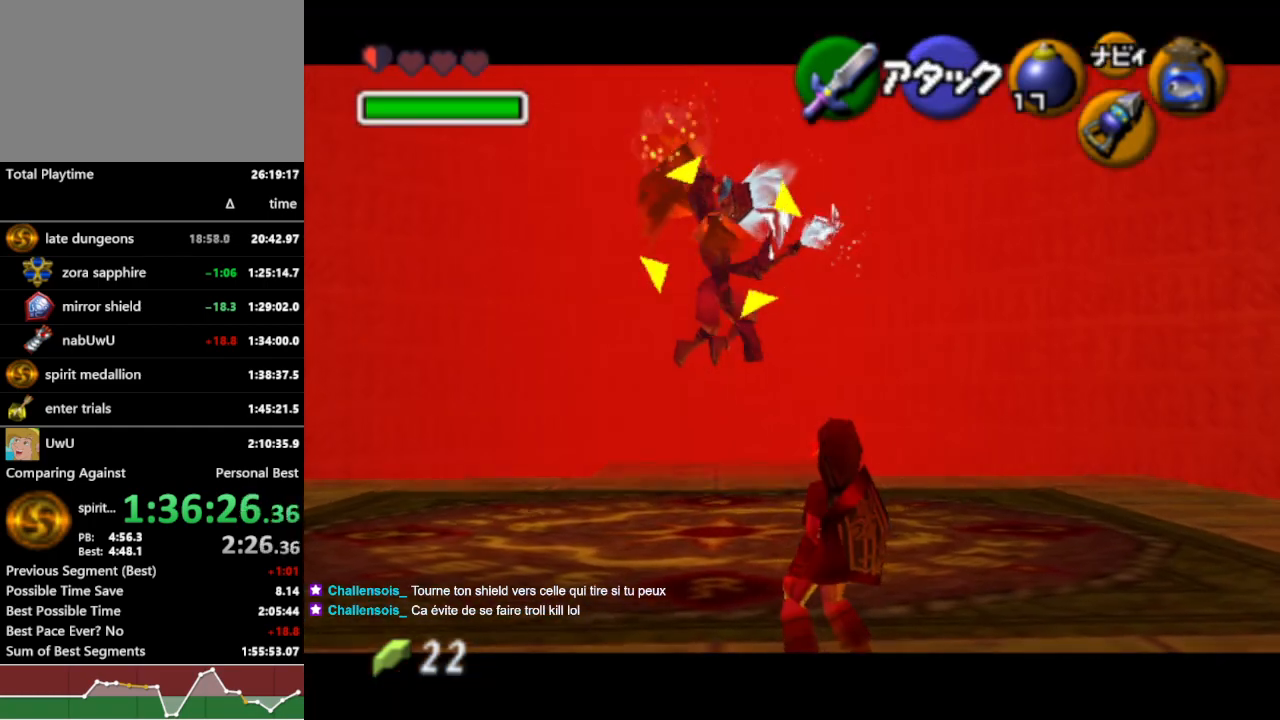
{"buttons": ["L1", "R1", "Z"], "left_stick": "center", "right_stick": "center", "events": [[333, "Z", "up"], [433, "Z", "down"]]}
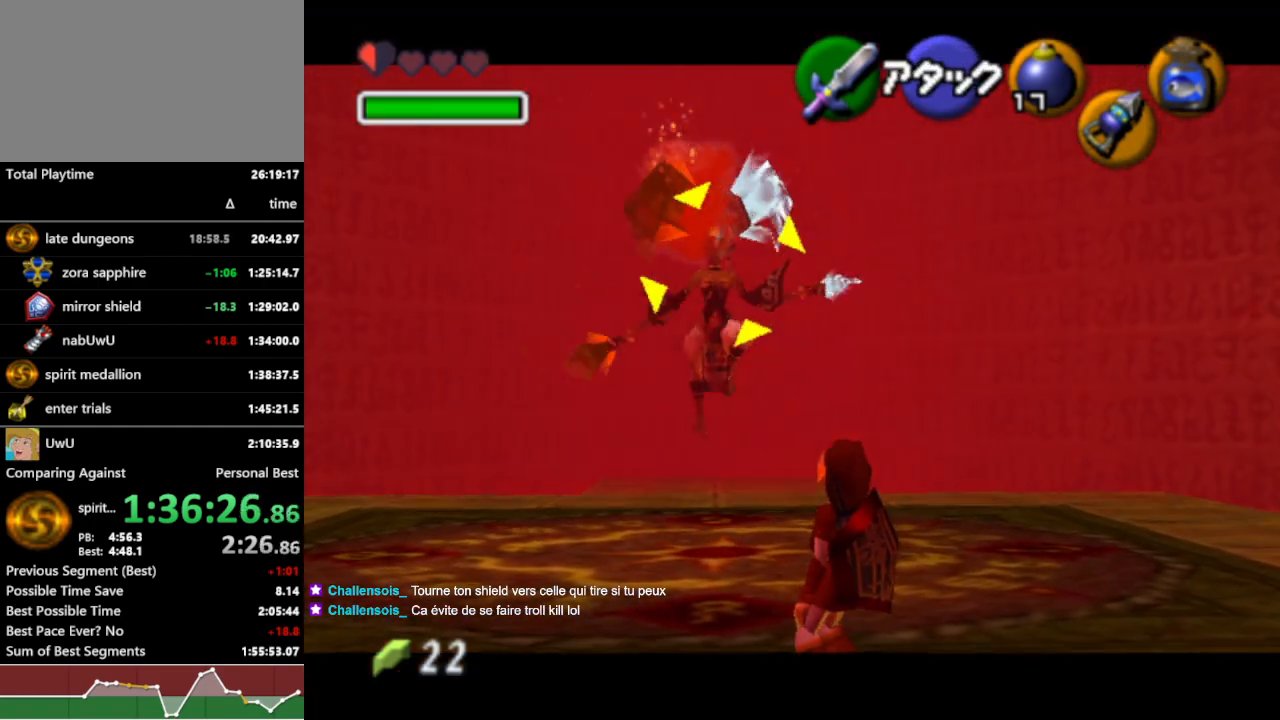
{"buttons": ["L1", "R1"], "left_stick": "center", "right_stick": "center", "events": [[33, "Z", "up"]]}
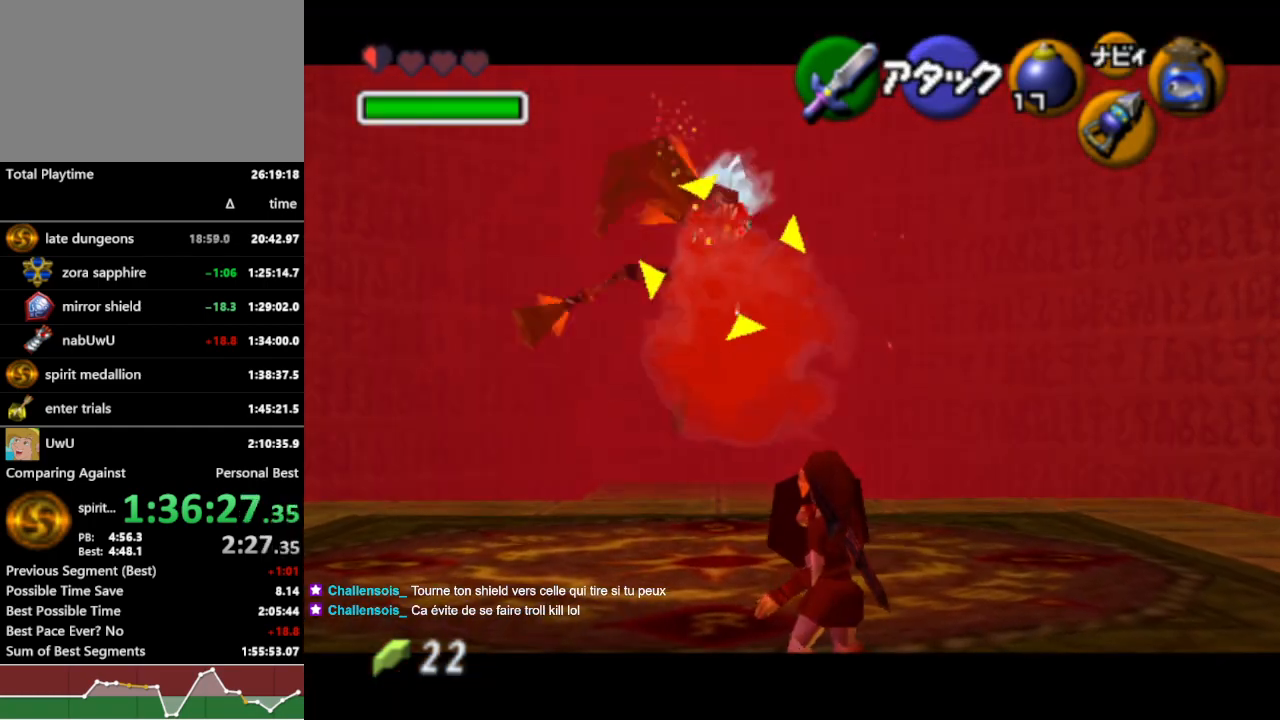
{"buttons": ["R1"], "left_stick": "center", "right_stick": "center", "events": [[467, "L1", "up"]]}
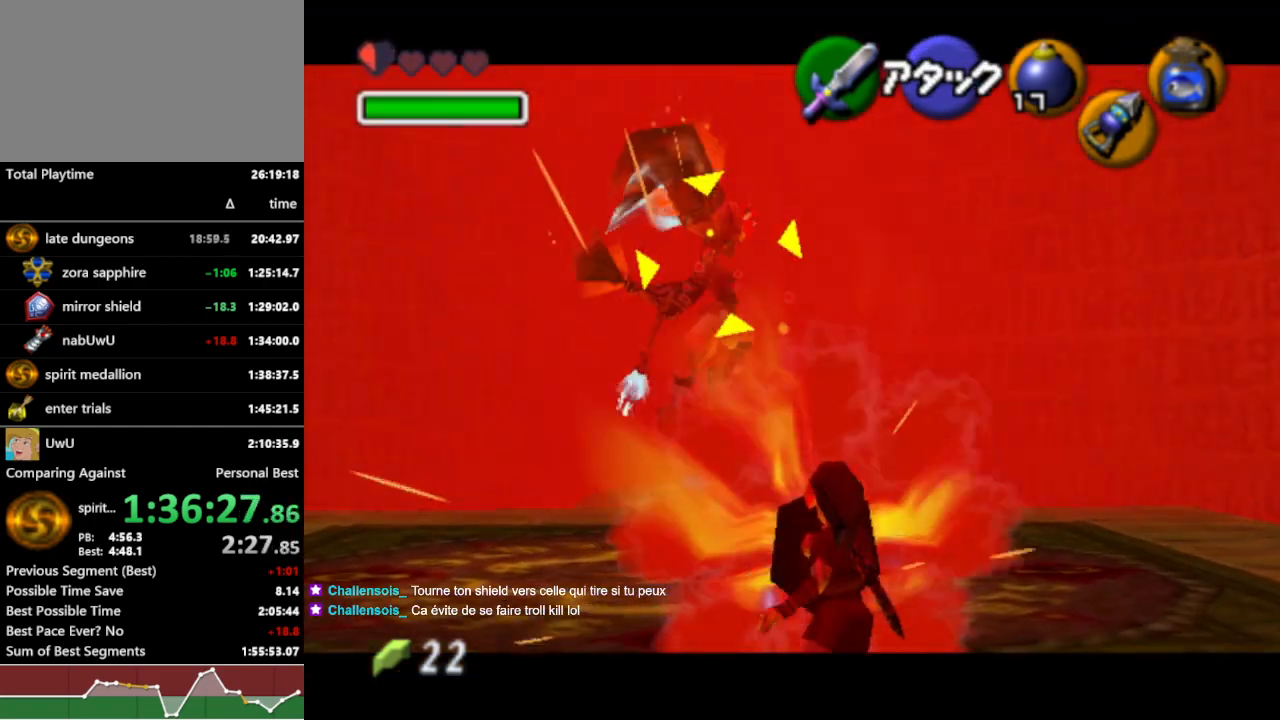
{"buttons": ["R1"], "left_stick": "center", "right_stick": "center", "events": [[67, "left_stick", "up-right"], [267, "left_stick", "up"], [400, "left_stick", "center"]]}
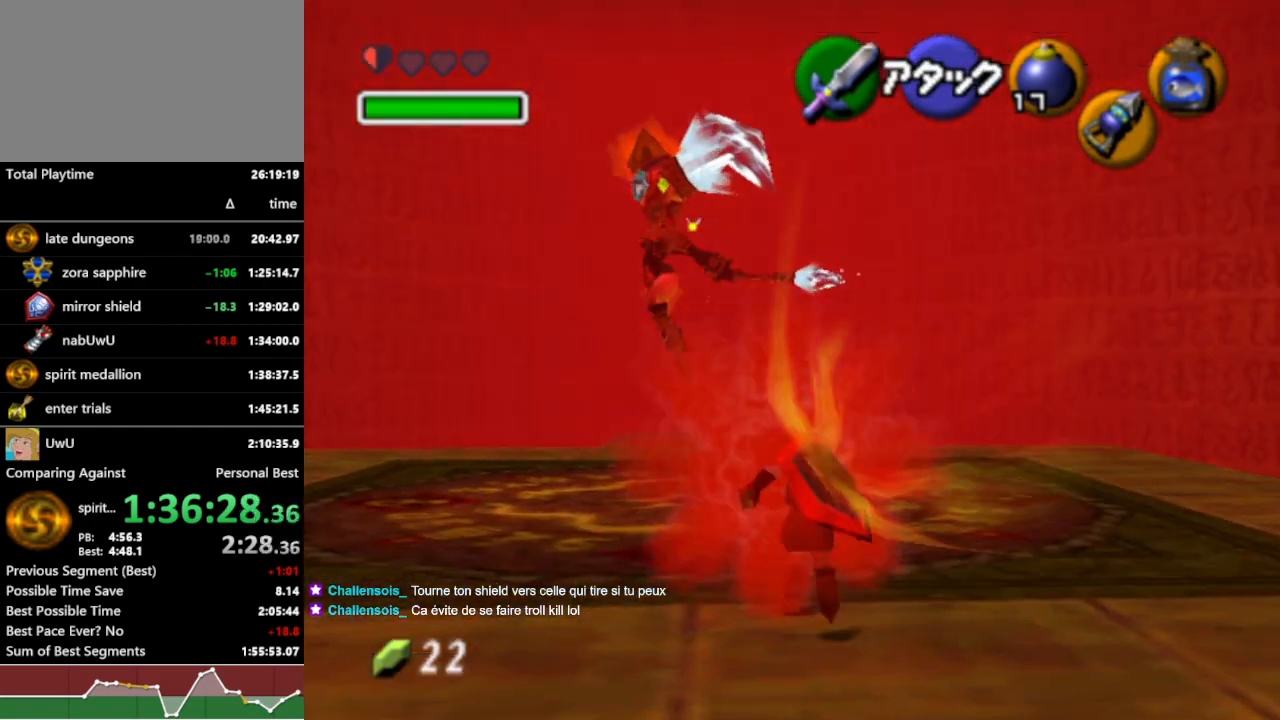
{"buttons": ["R1"], "left_stick": "up-right", "right_stick": "center", "events": [[233, "left_stick", "right"], [400, "left_stick", "up-right"]]}
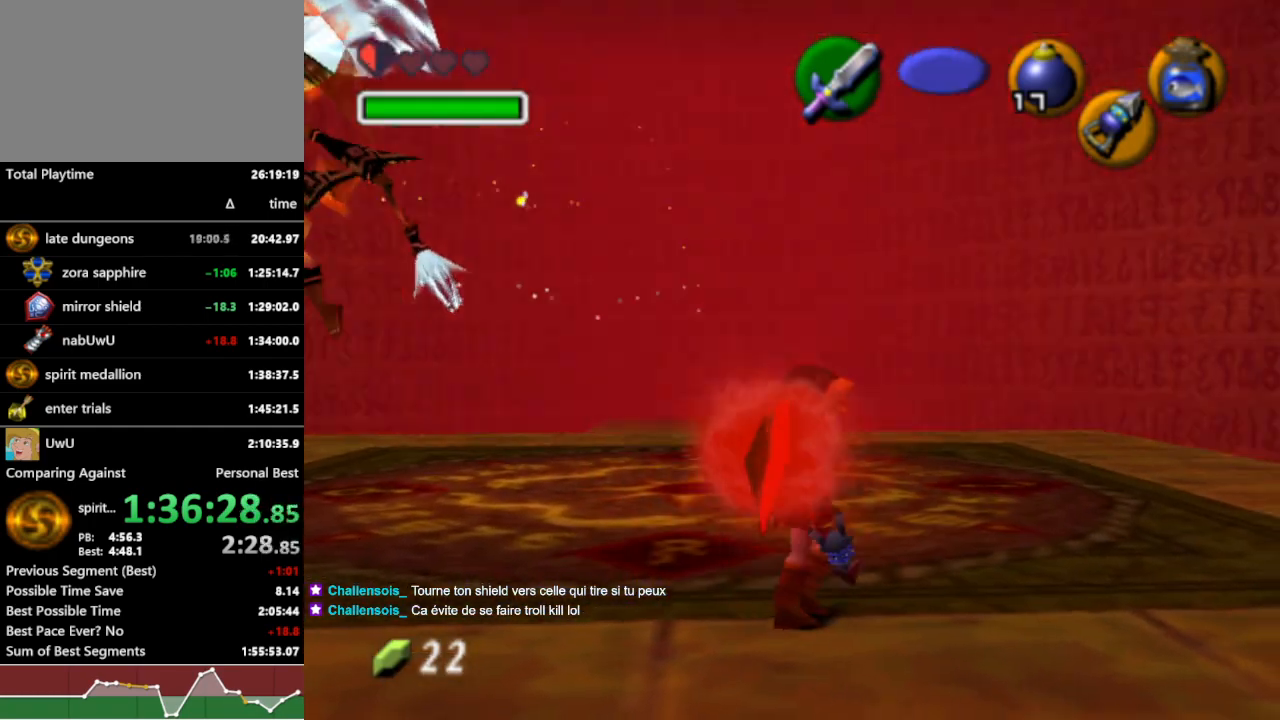
{"buttons": ["R1"], "left_stick": "up-right", "right_stick": "center", "events": [[67, "A", "down"], [200, "A", "up"]]}
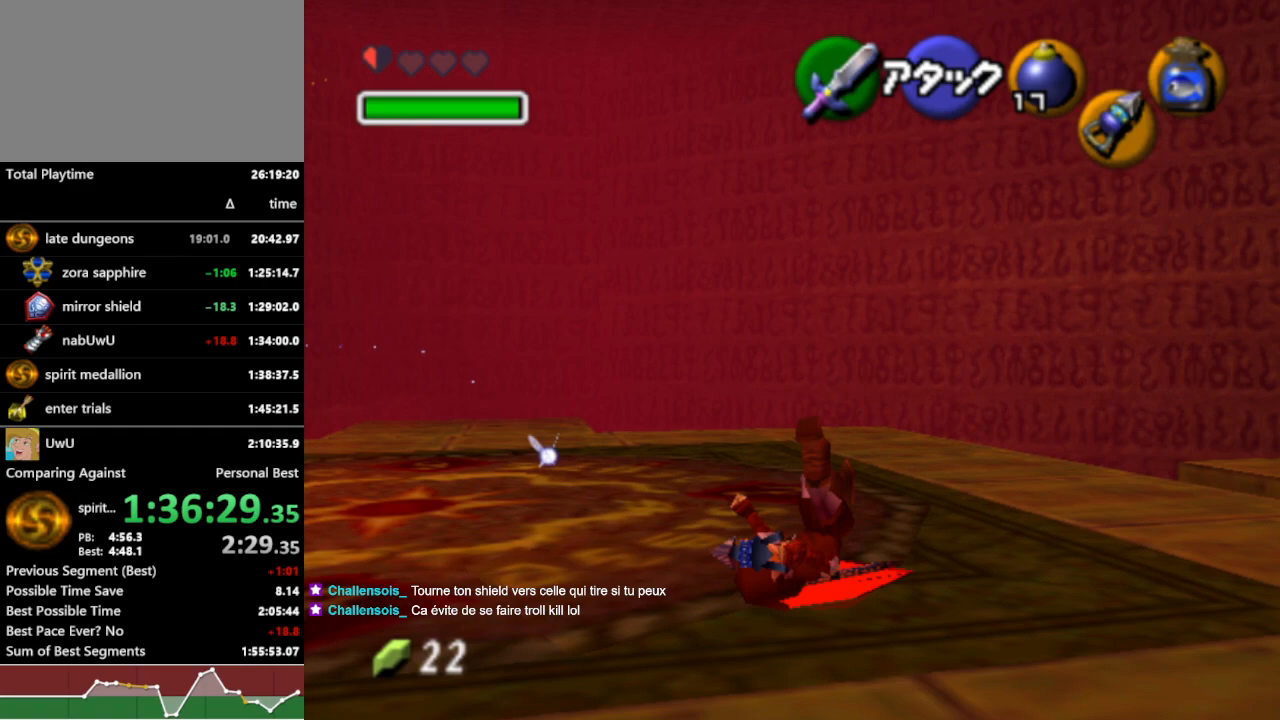
{"buttons": ["R1"], "left_stick": "up-right", "right_stick": "center", "events": [[300, "A", "down"], [433, "A", "up"]]}
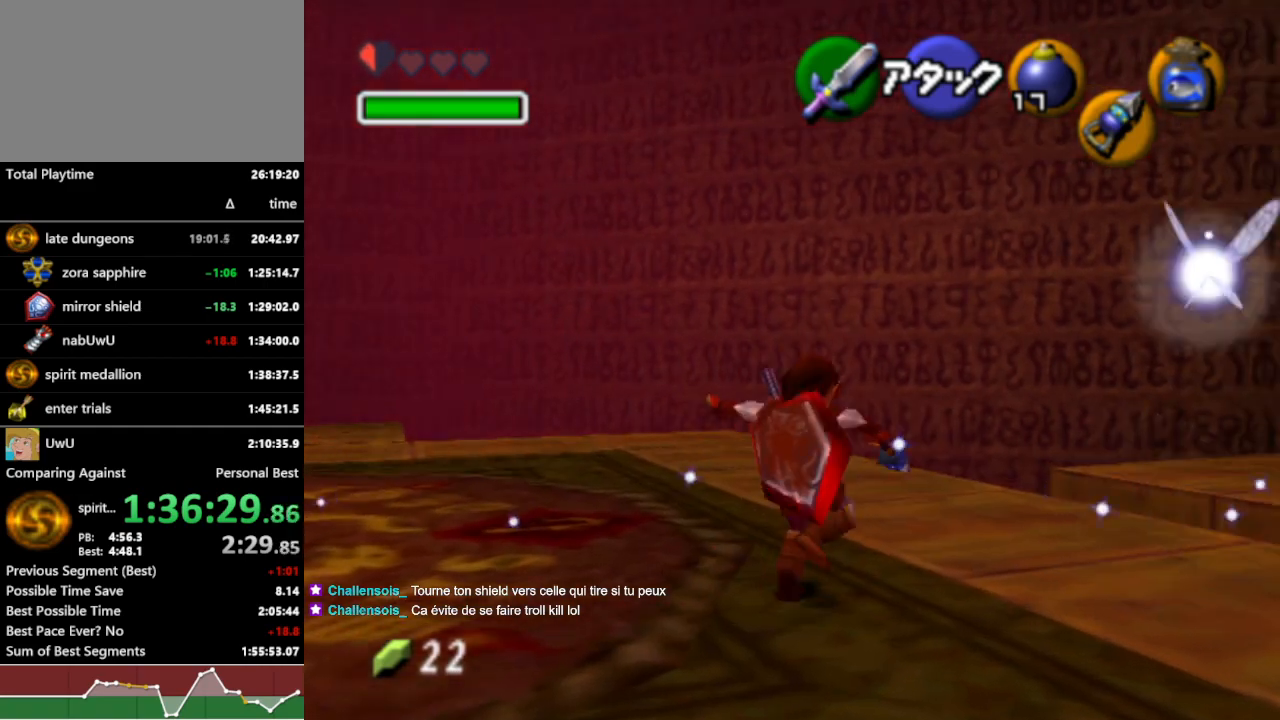
{"buttons": ["R1"], "left_stick": "left", "right_stick": "center", "events": [[333, "left_stick", "center"], [500, "left_stick", "left"]]}
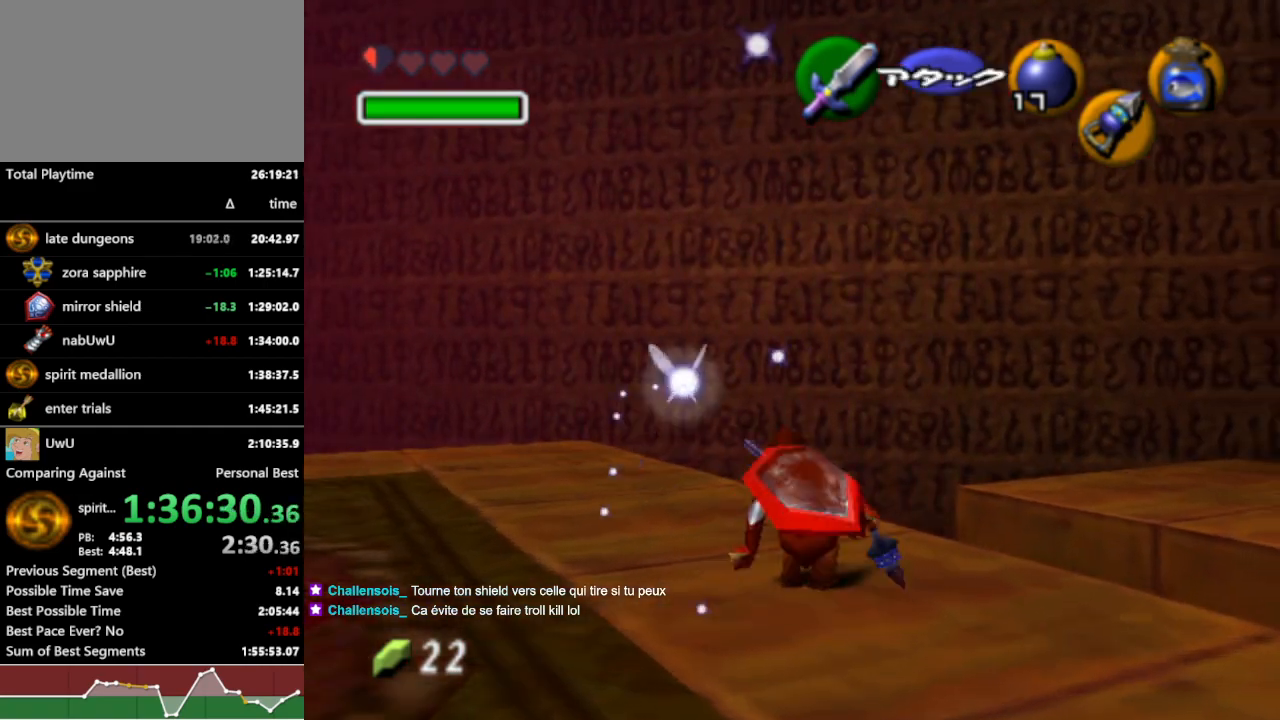
{"buttons": ["L1", "R1"], "left_stick": "center", "right_stick": "center", "events": [[133, "L1", "down"], [133, "left_stick", "center"], [300, "L1", "up"], [433, "L1", "down"]]}
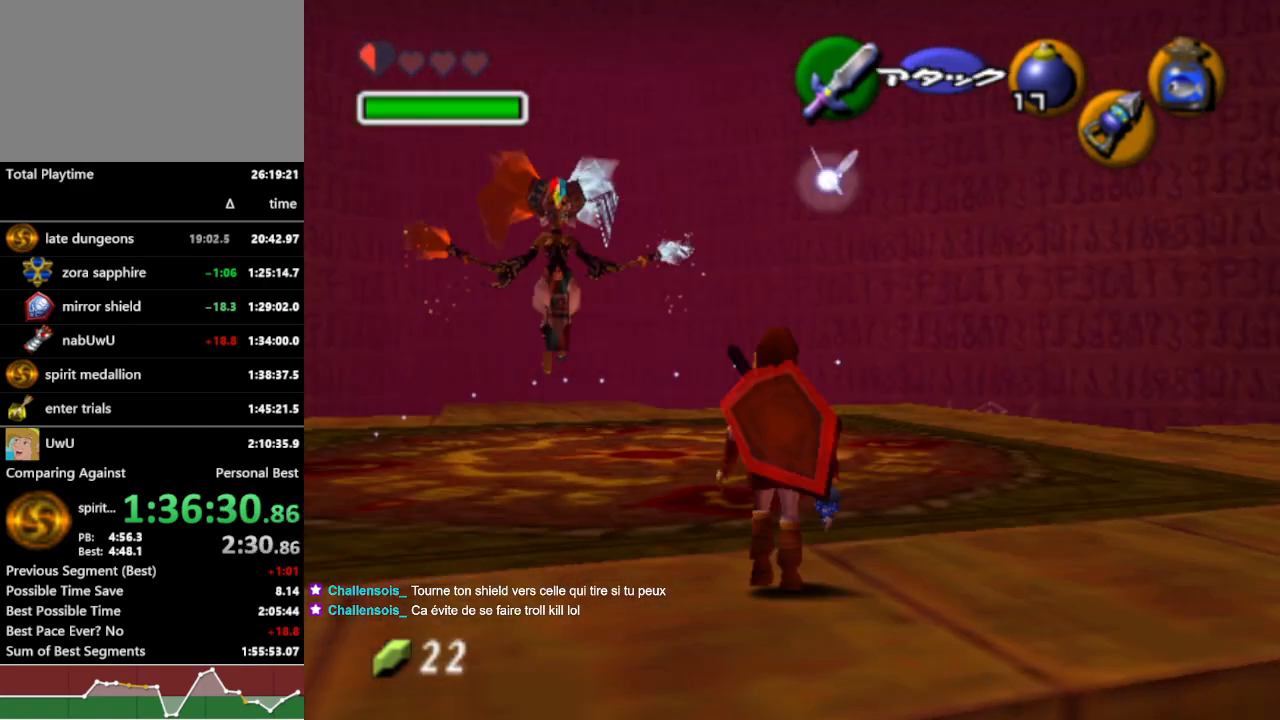
{"buttons": ["L1", "R1", "Z"], "left_stick": "center", "right_stick": "center", "events": [[500, "Z", "down"]]}
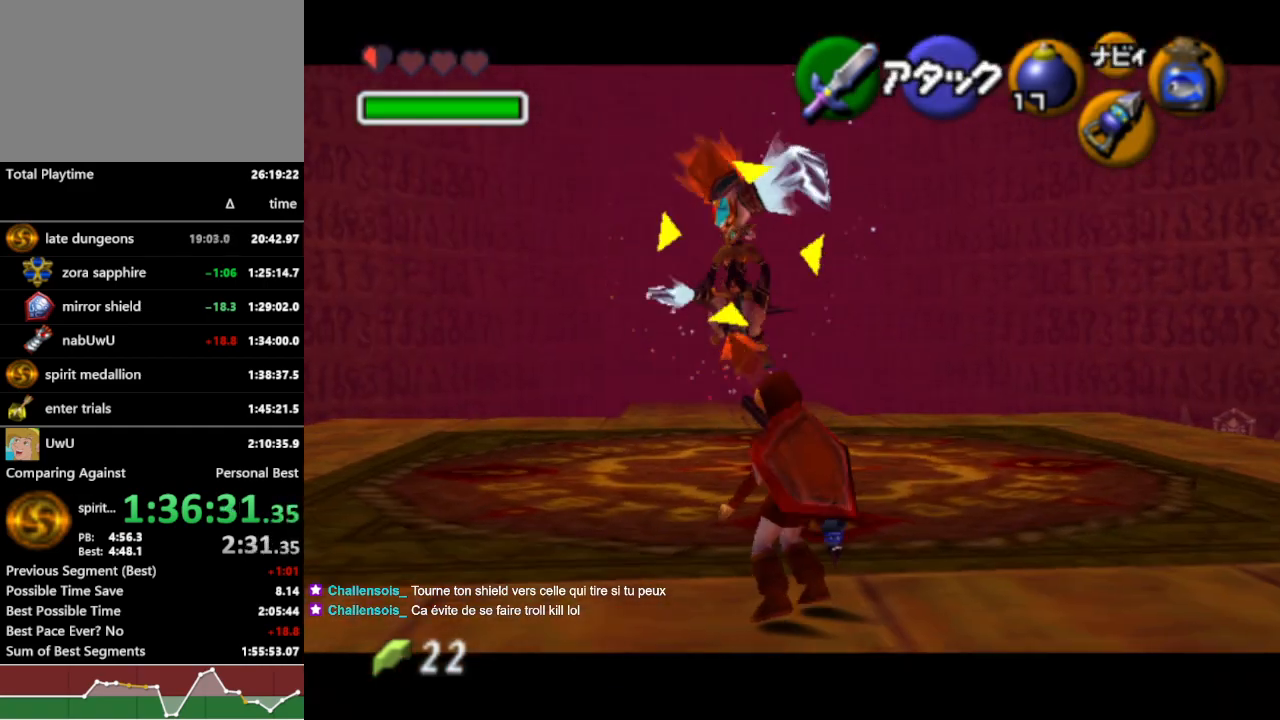
{"buttons": ["L1", "R1", "Z"], "left_stick": "center", "right_stick": "center", "events": []}
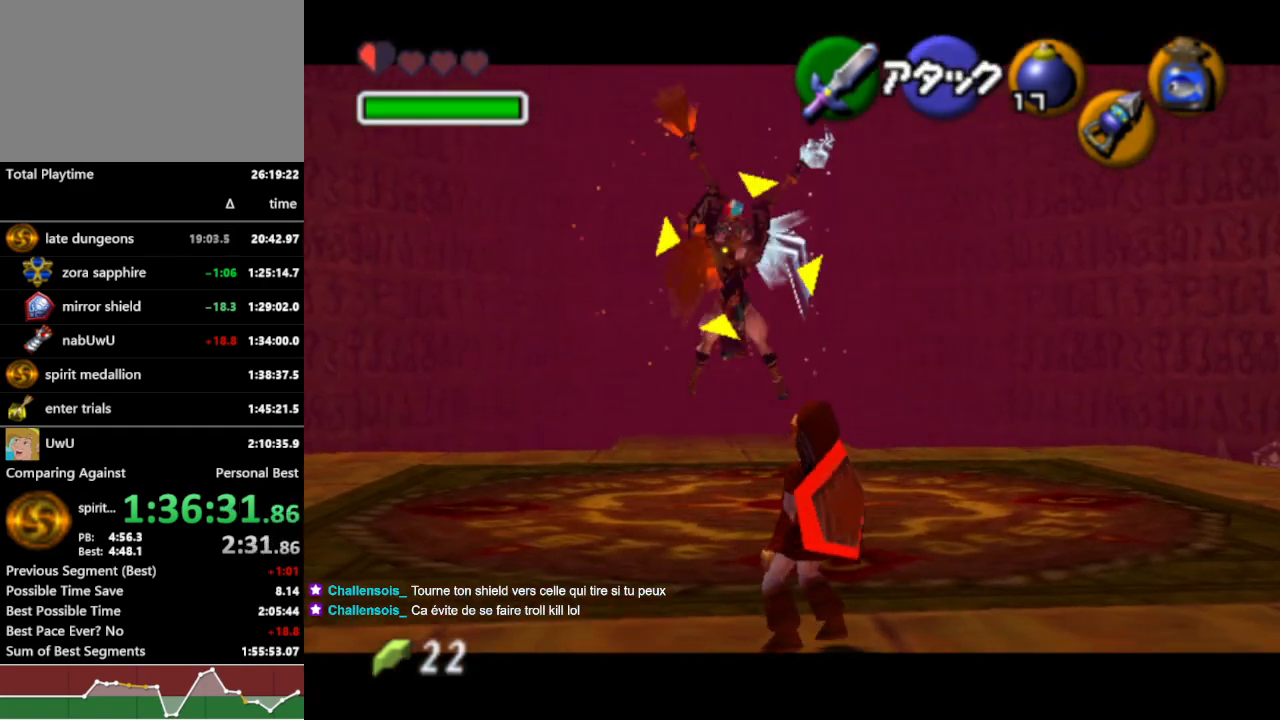
{"buttons": ["L1", "R1", "Z"], "left_stick": "center", "right_stick": "center", "events": []}
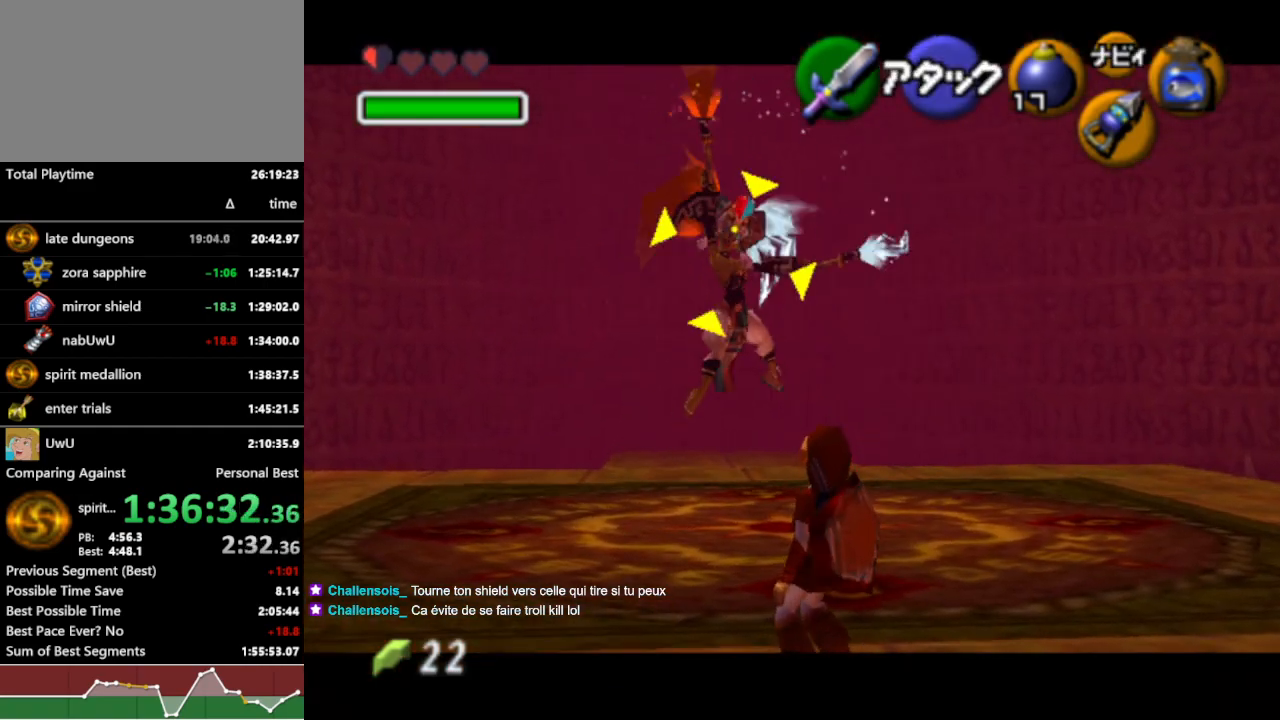
{"buttons": ["L1", "R1", "Z"], "left_stick": "center", "right_stick": "center", "events": [[267, "Z", "up"], [400, "Z", "down"]]}
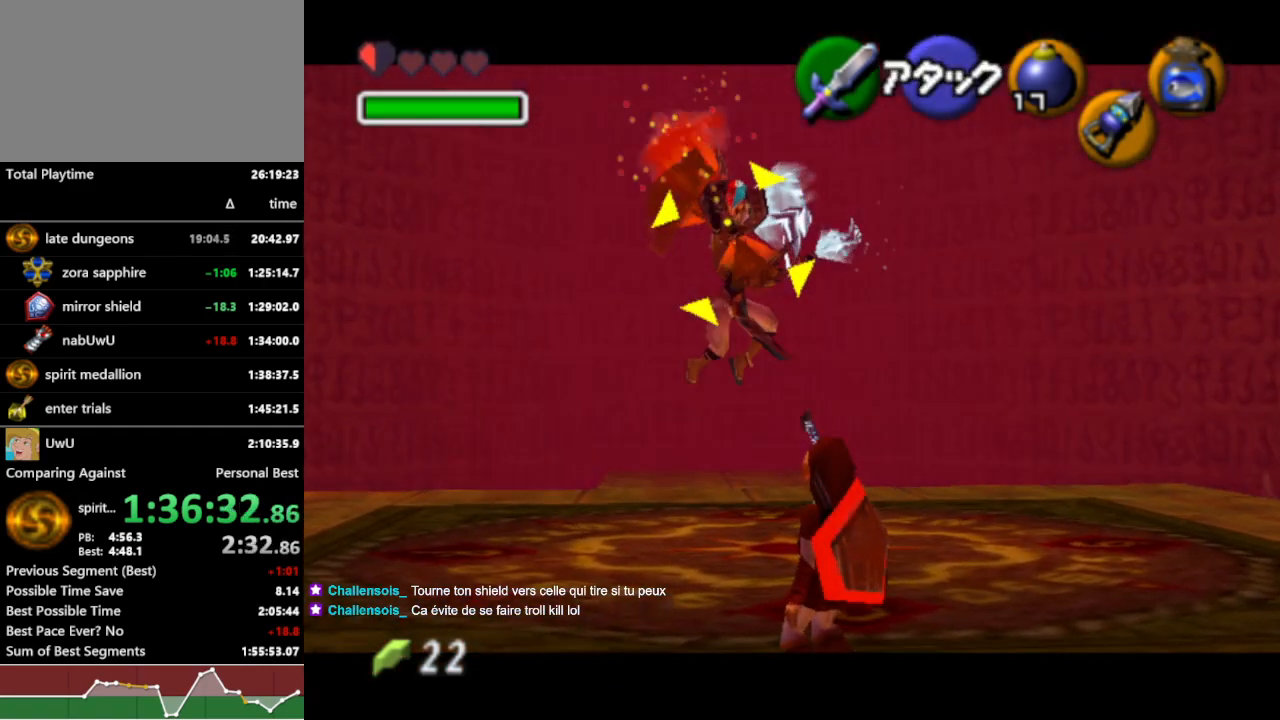
{"buttons": ["L1", "R1"], "left_stick": "center", "right_stick": "center", "events": [[67, "Z", "up"], [200, "Z", "down"], [333, "Z", "up"]]}
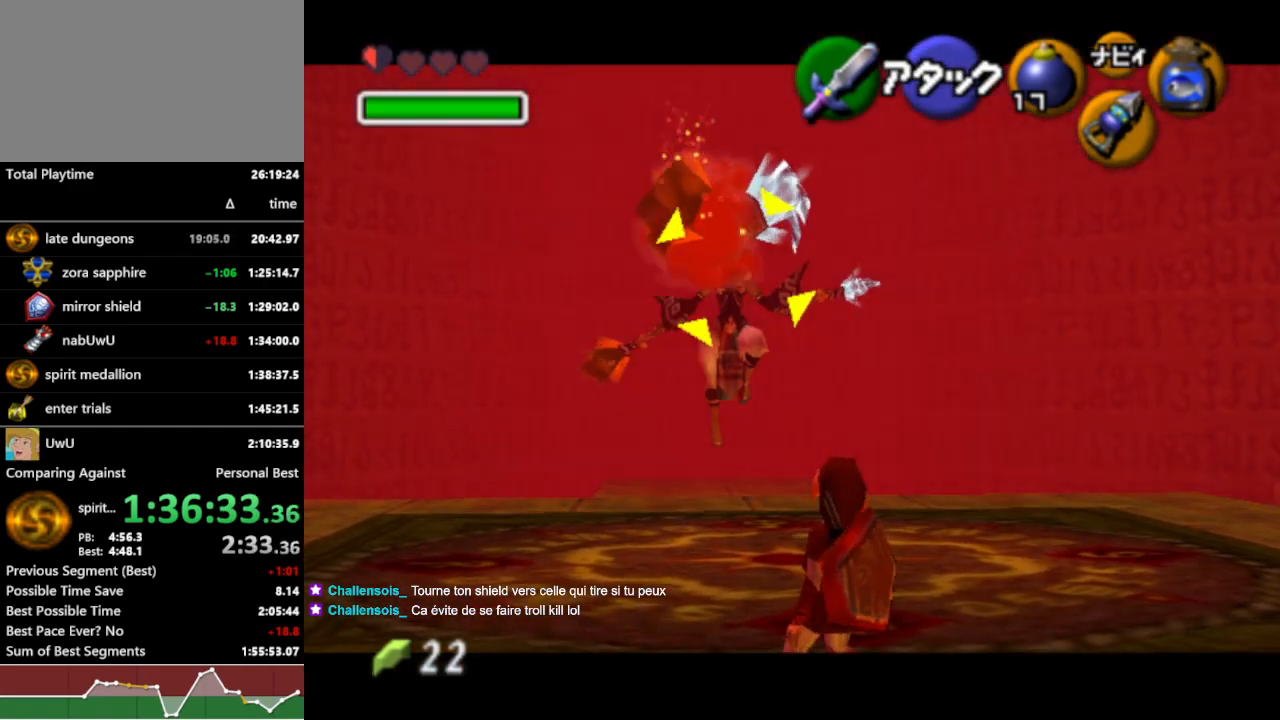
{"buttons": ["L1", "R1"], "left_stick": "center", "right_stick": "center", "events": []}
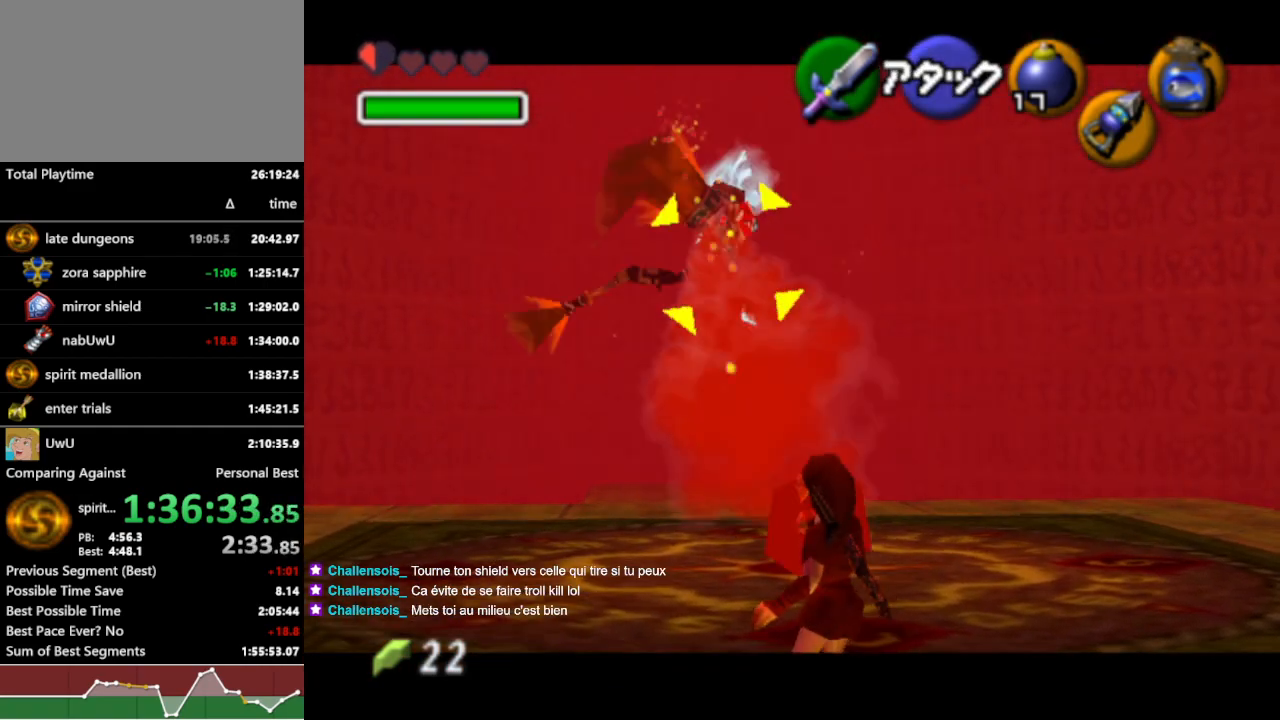
{"buttons": ["L1", "R1"], "left_stick": "up", "right_stick": "center", "events": [[233, "left_stick", "up"]]}
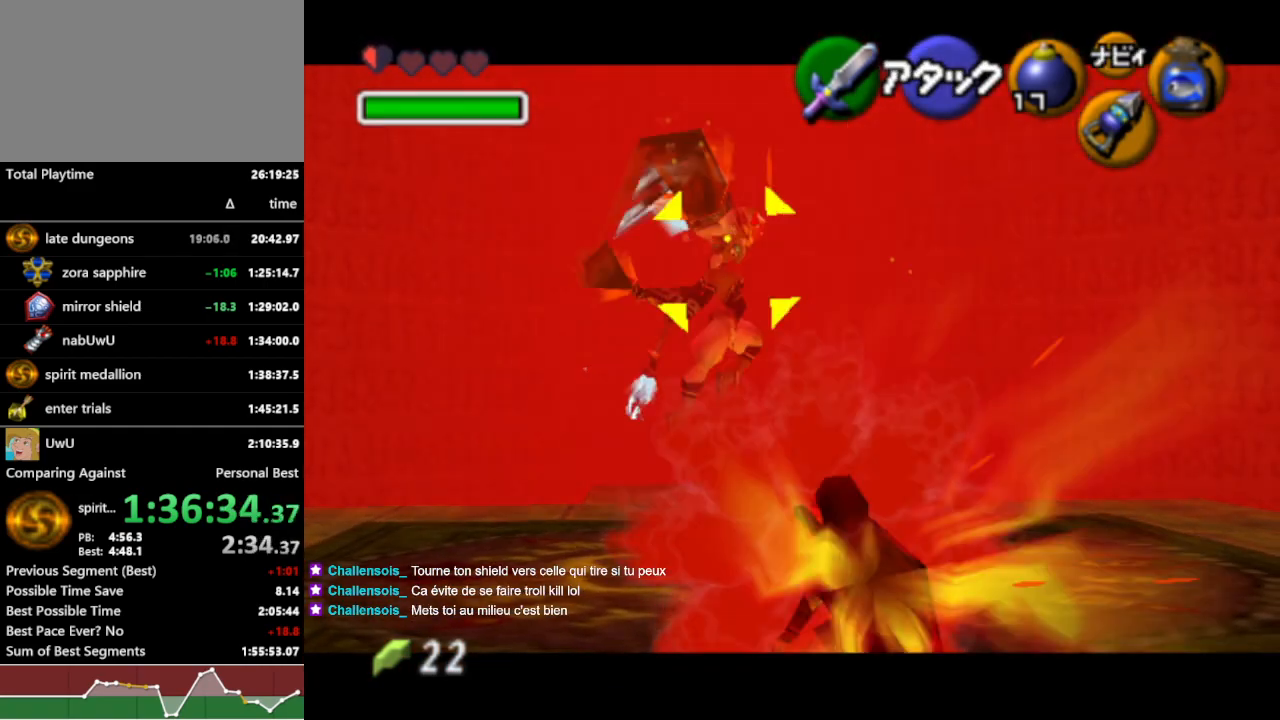
{"buttons": ["L1", "R1"], "left_stick": "up", "right_stick": "center", "events": []}
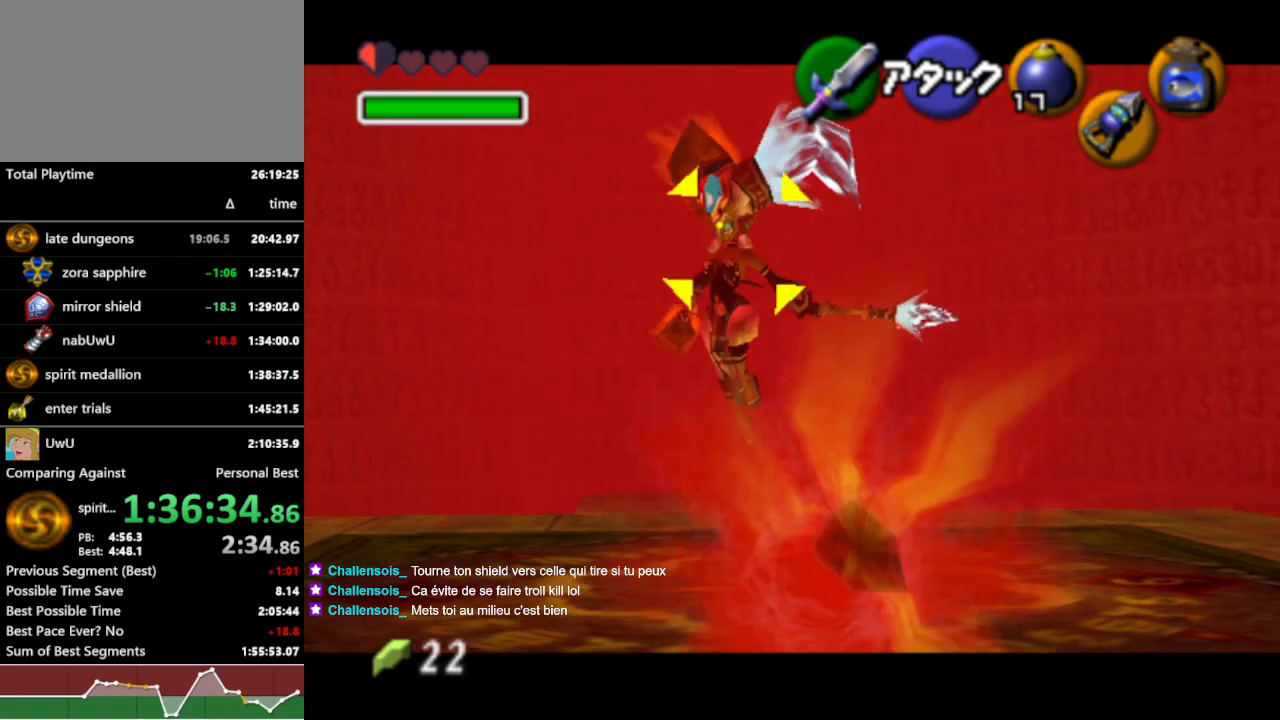
{"buttons": ["L1", "R1"], "left_stick": "up", "right_stick": "center", "events": []}